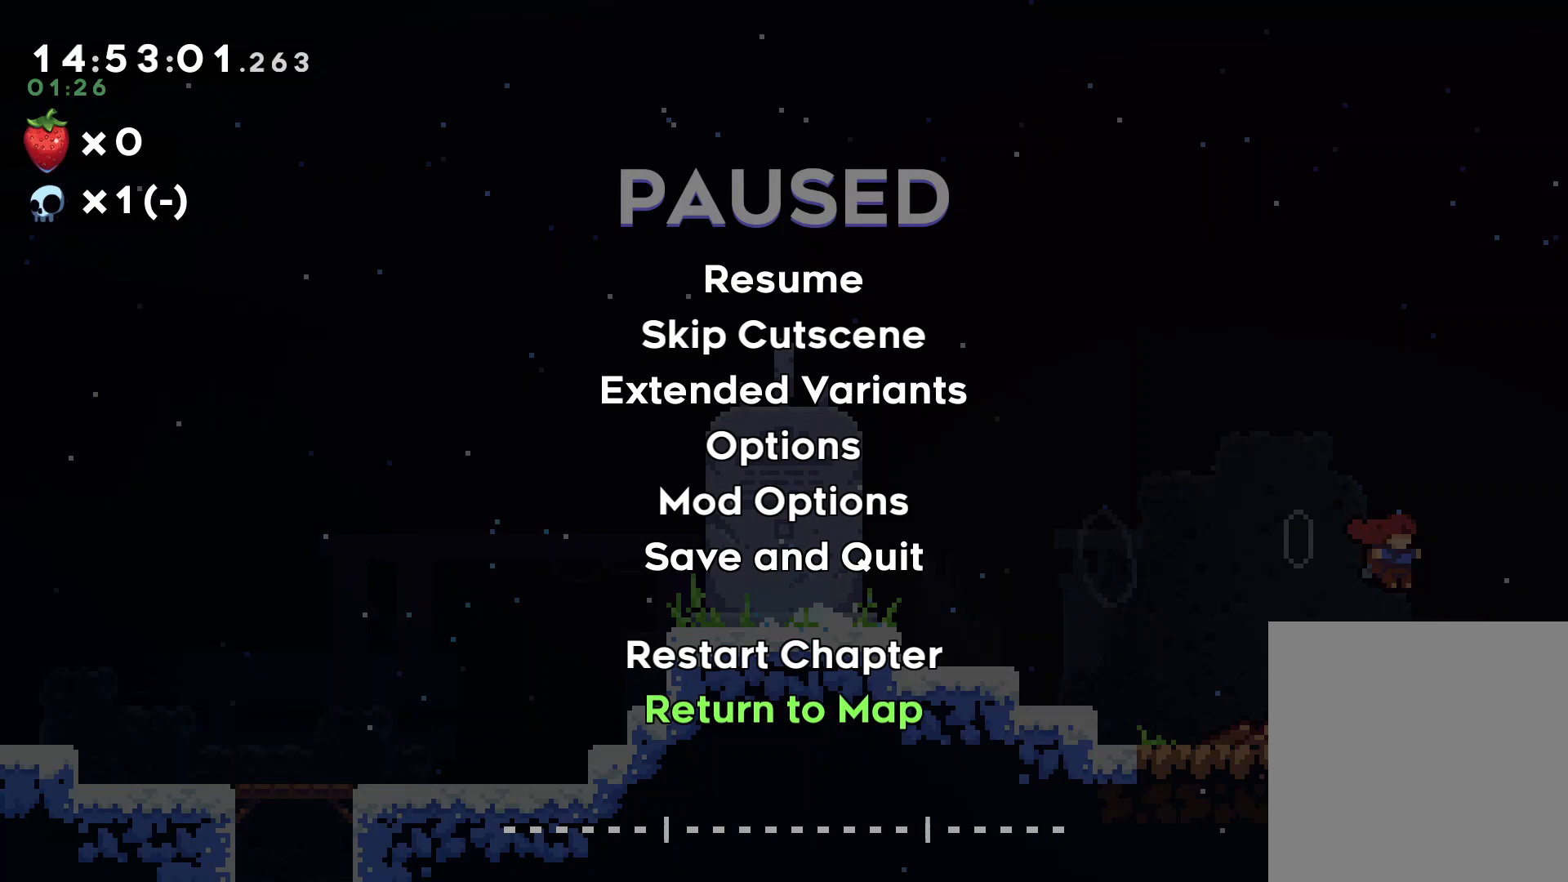
Gameplay with keyboard; each line is a JSON object with the keys held at the frame after it. "events" lists presses ("down") and releases ("up") of "dash", "demo", "down", "grab", "int", "jump", "left", "right" and "up" between this image and that frame as [ms after this image, input, new state], when the widget could be followed in between. No other keys are recorded. Mouse input is not recorded. Key names are as the overlay labels them; some are game actions (e.g. jump) rather than physical keys.
{"keys": [], "events": []}
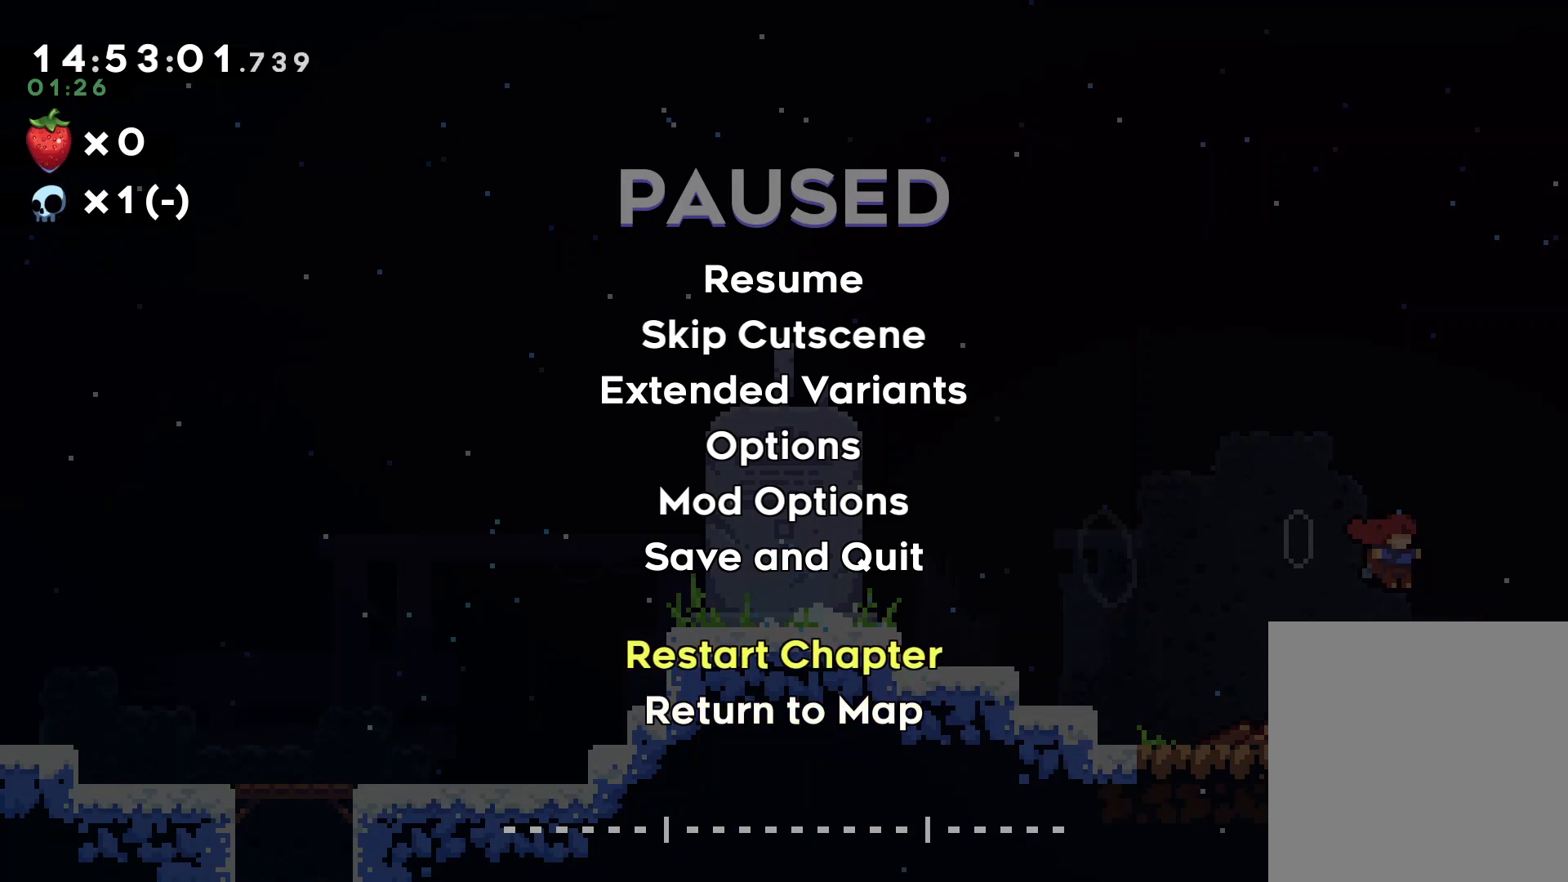
{"keys": [], "events": [[83, "int", "down"], [133, "int", "up"], [217, "int", "down"], [317, "int", "up"]]}
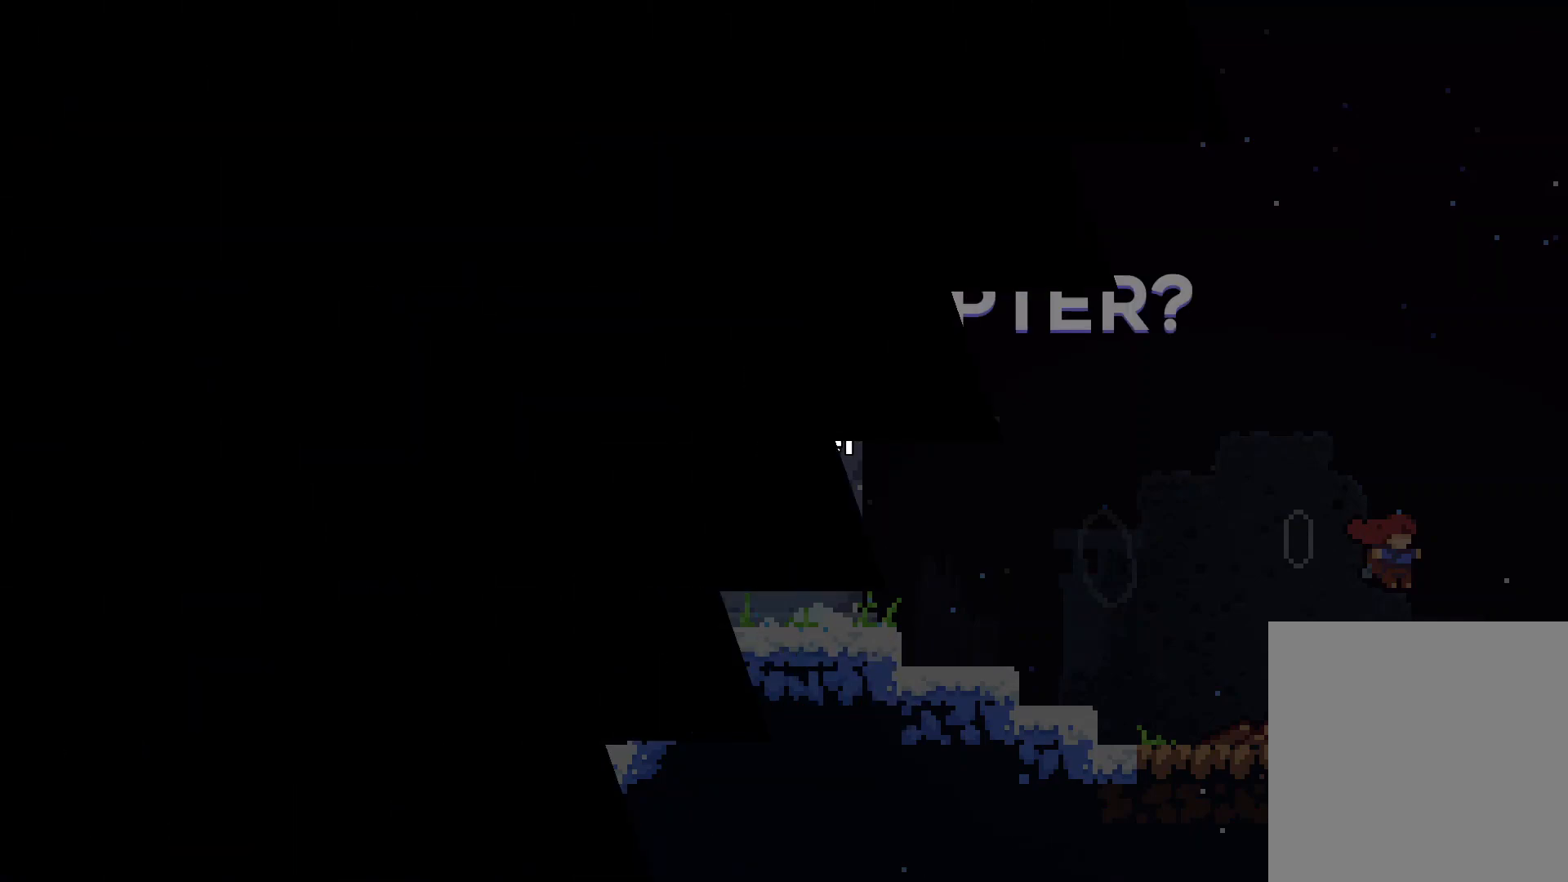
{"keys": ["dash"], "events": [[333, "dash", "down"]]}
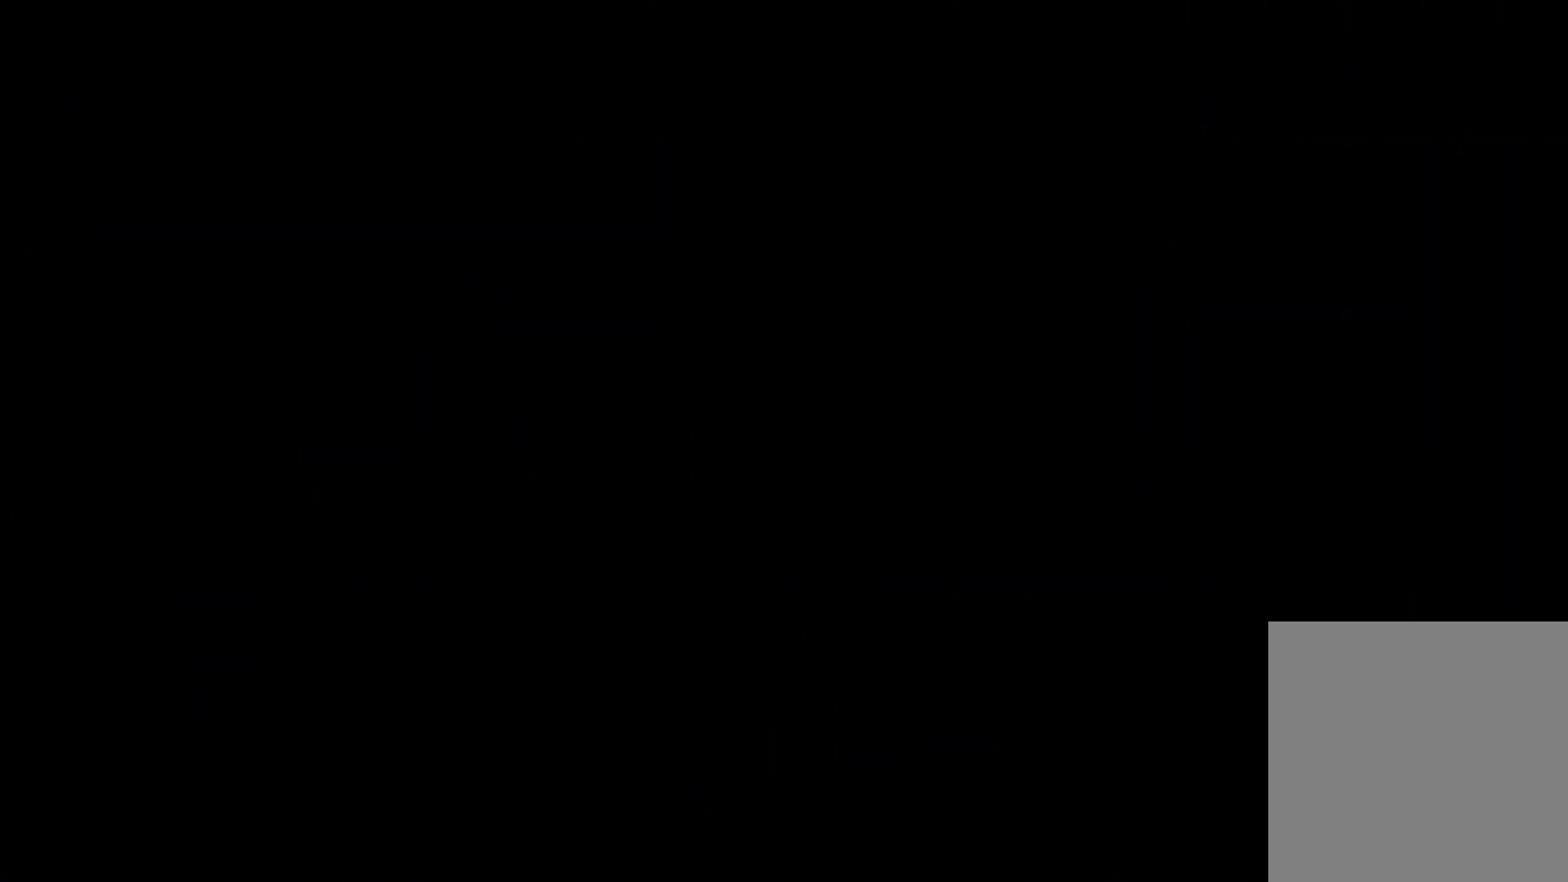
{"keys": ["dash"], "events": []}
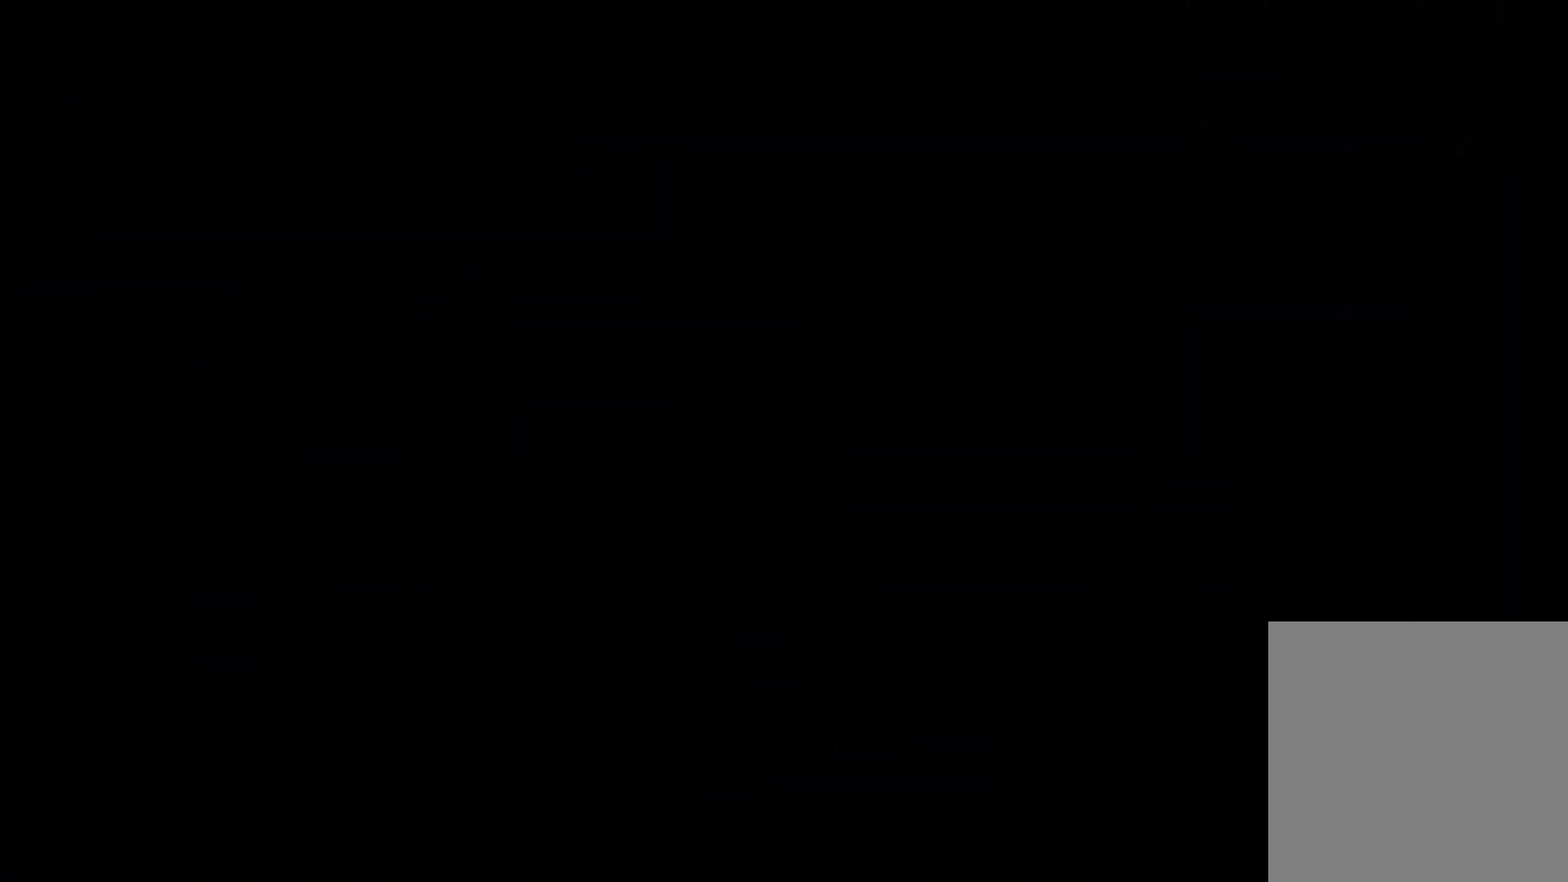
{"keys": ["dash"], "events": []}
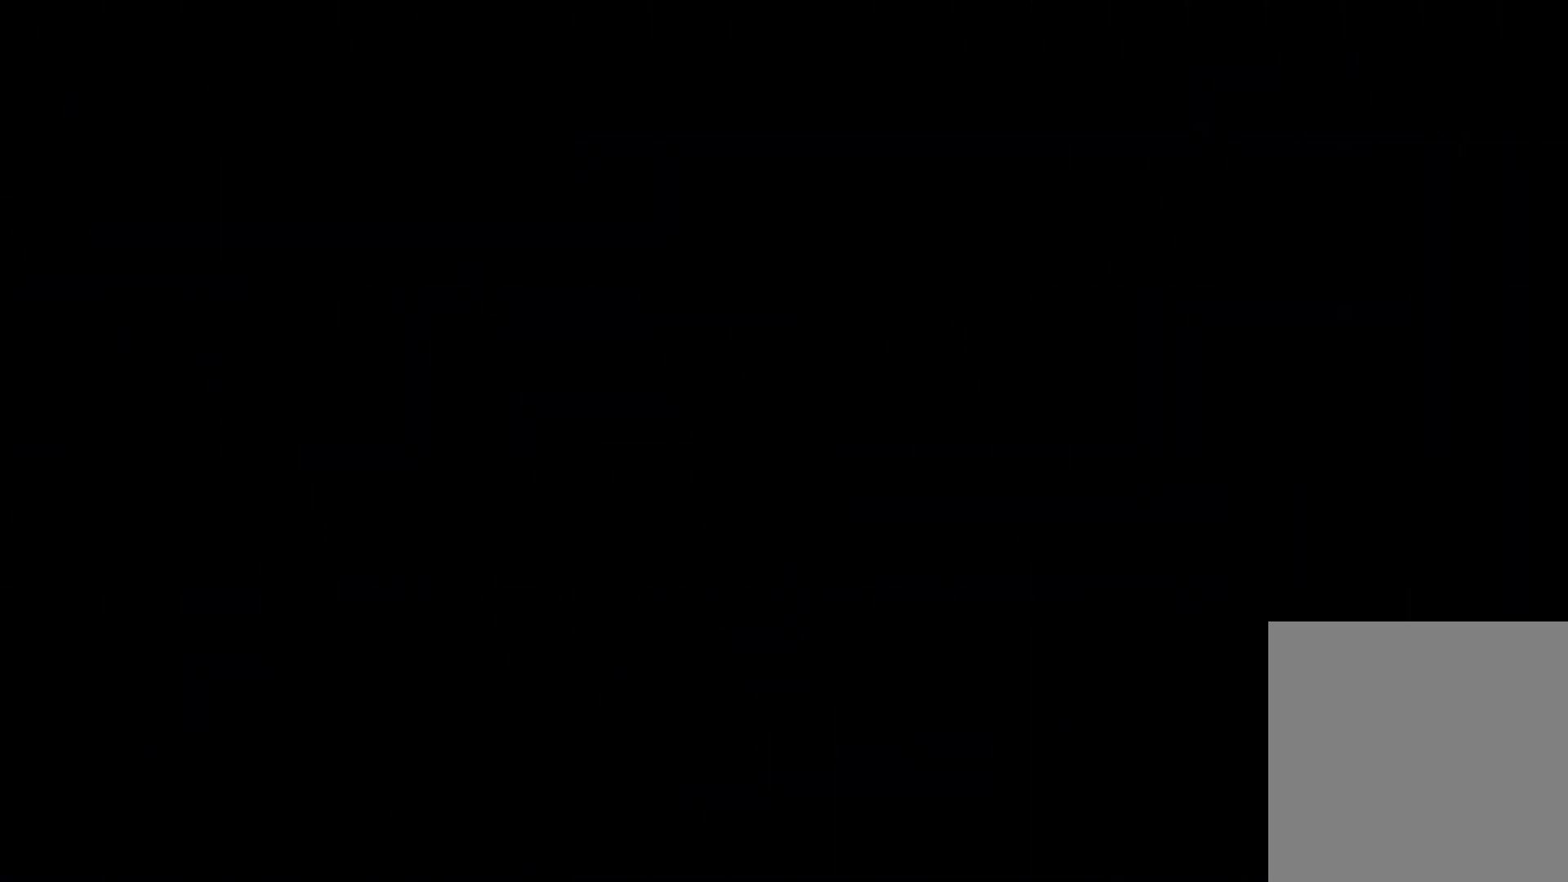
{"keys": ["dash"], "events": []}
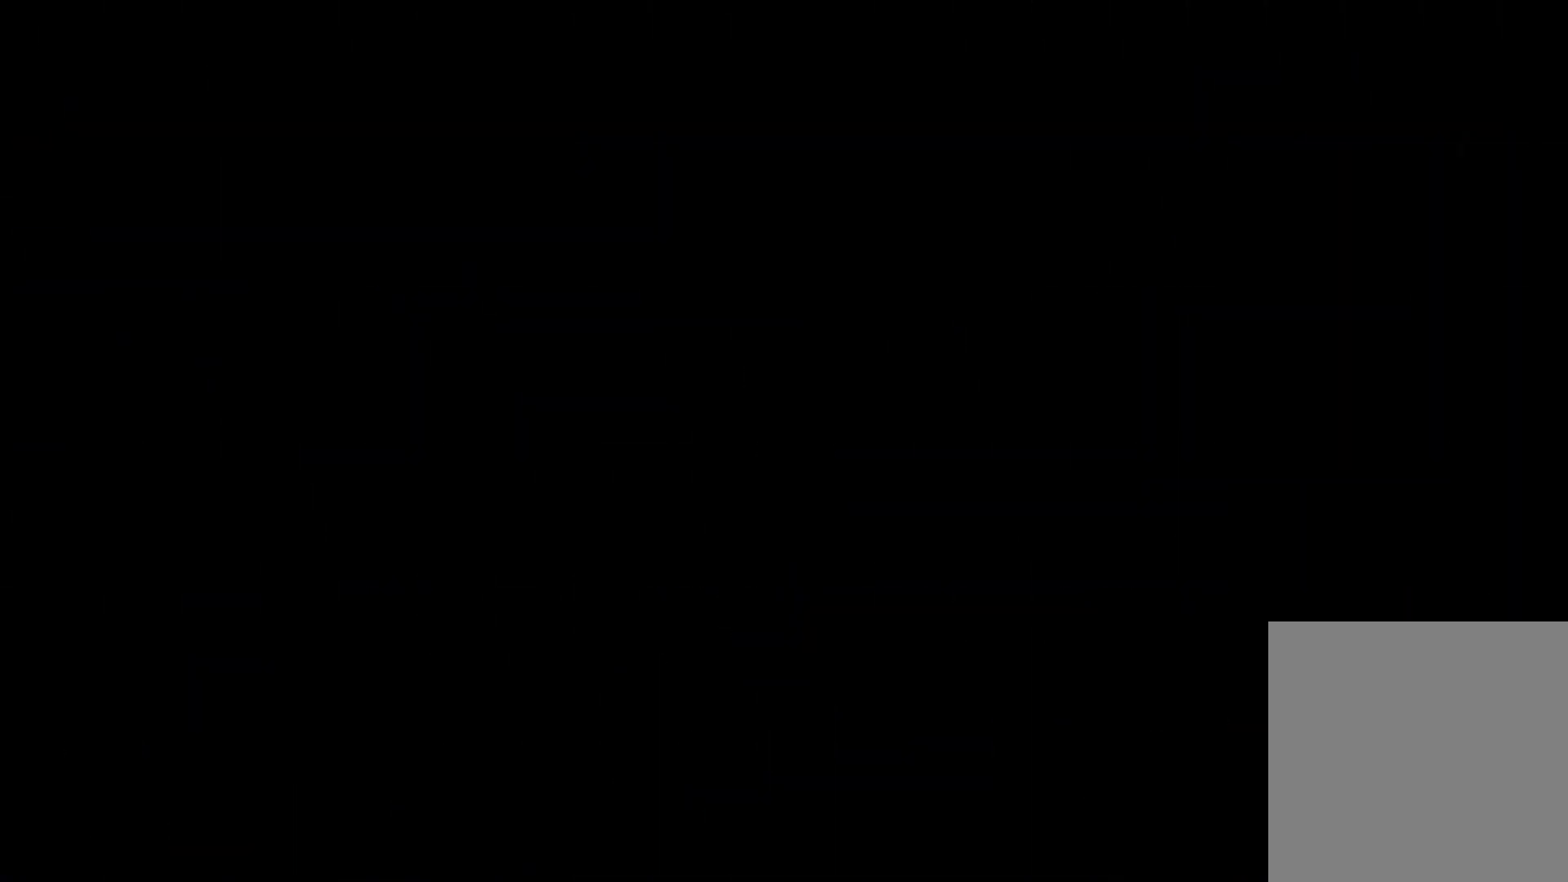
{"keys": ["dash"], "events": []}
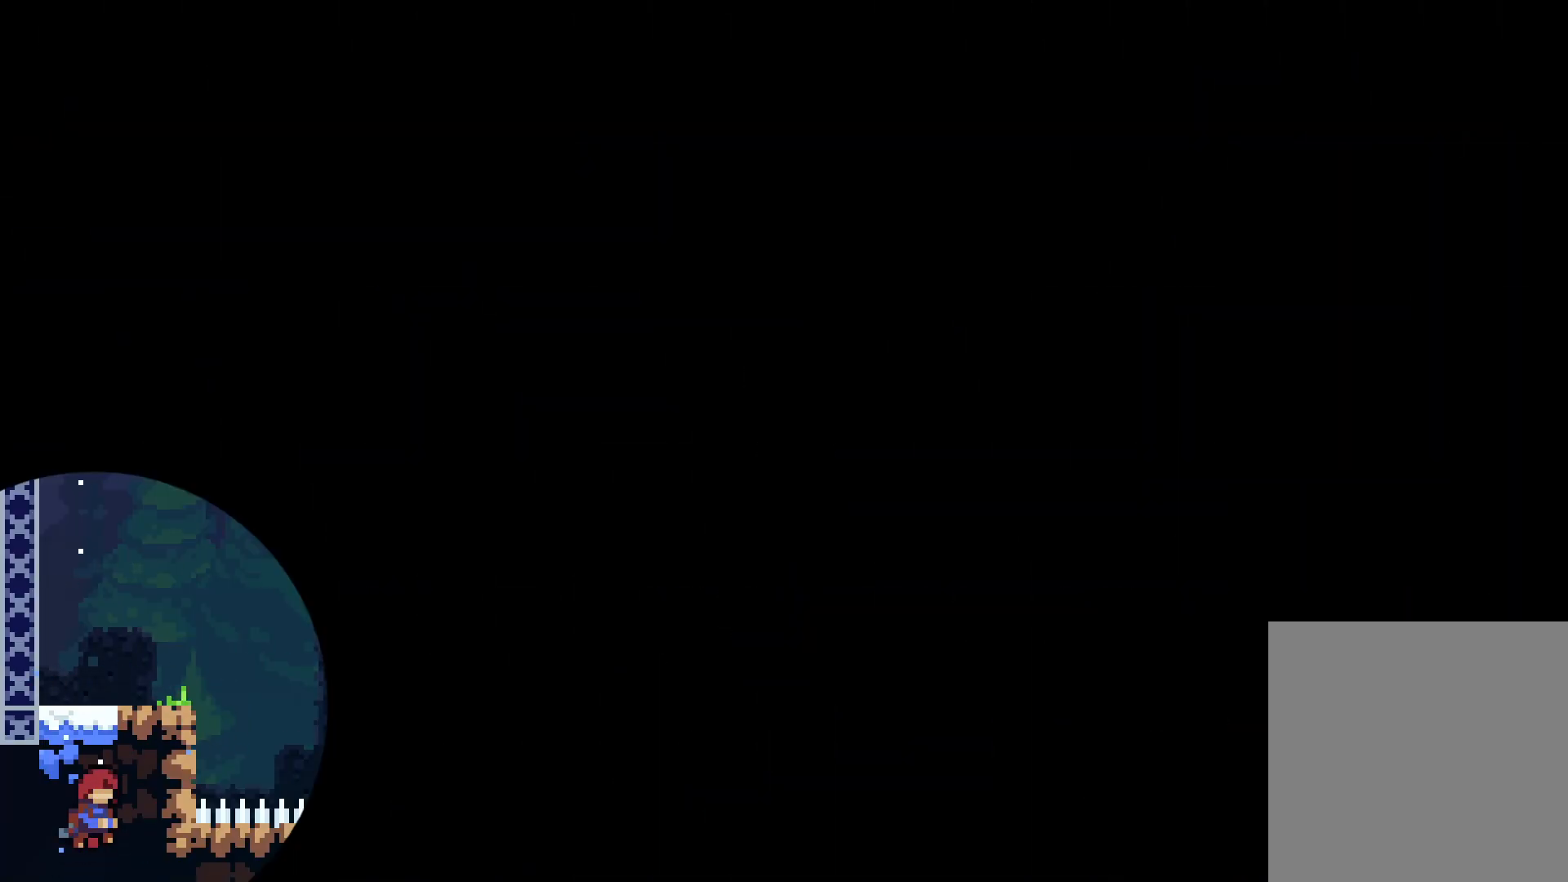
{"keys": ["dash"], "events": []}
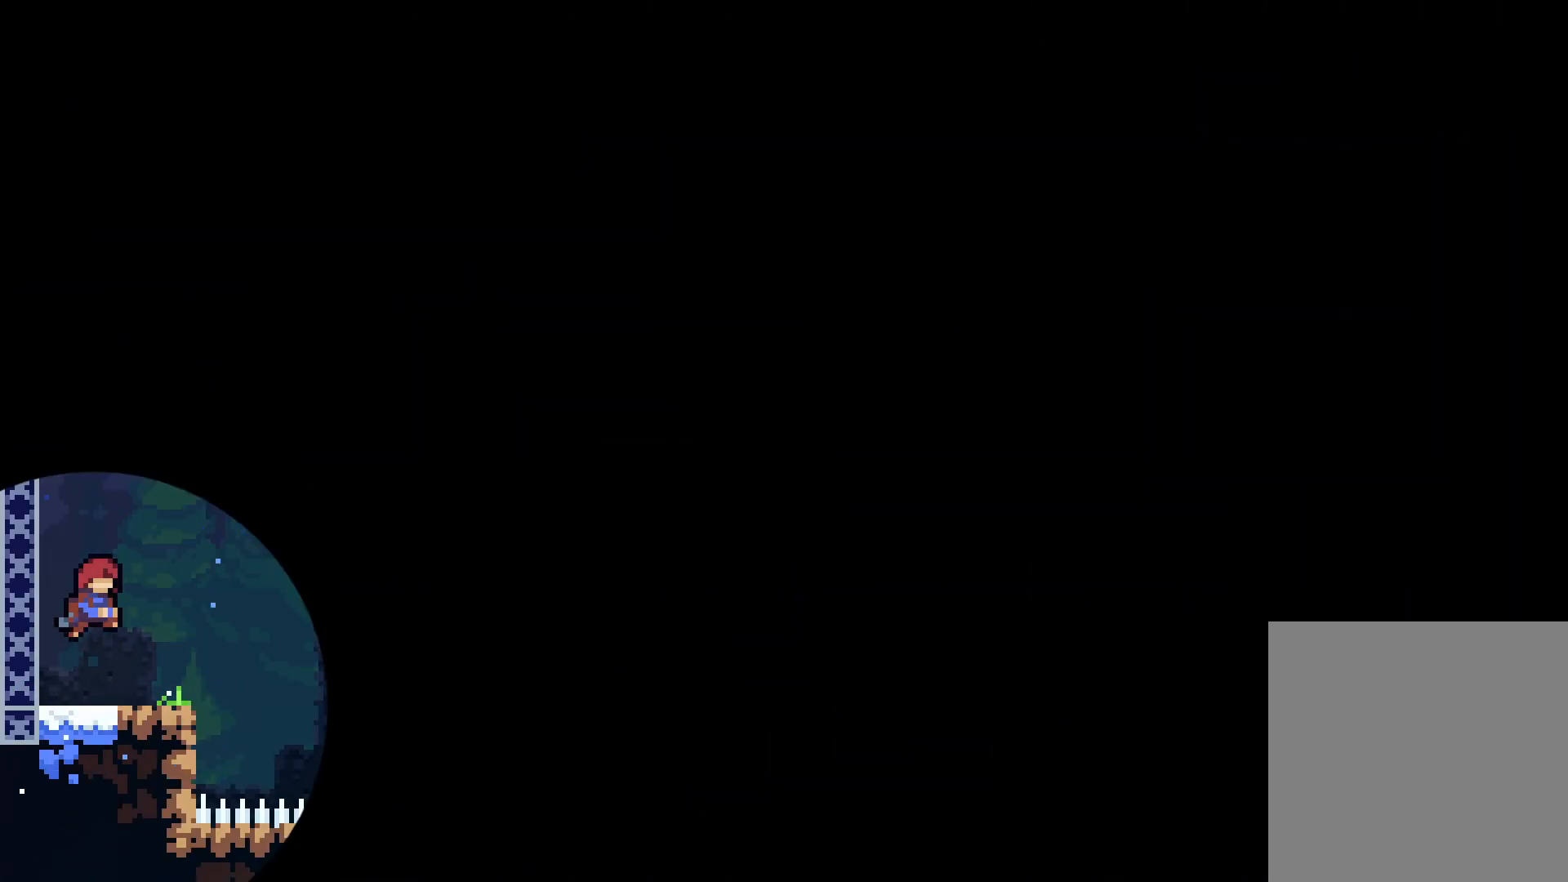
{"keys": ["right"], "events": [[233, "right", "down"], [383, "dash", "up"], [383, "jump", "down"], [467, "jump", "up"]]}
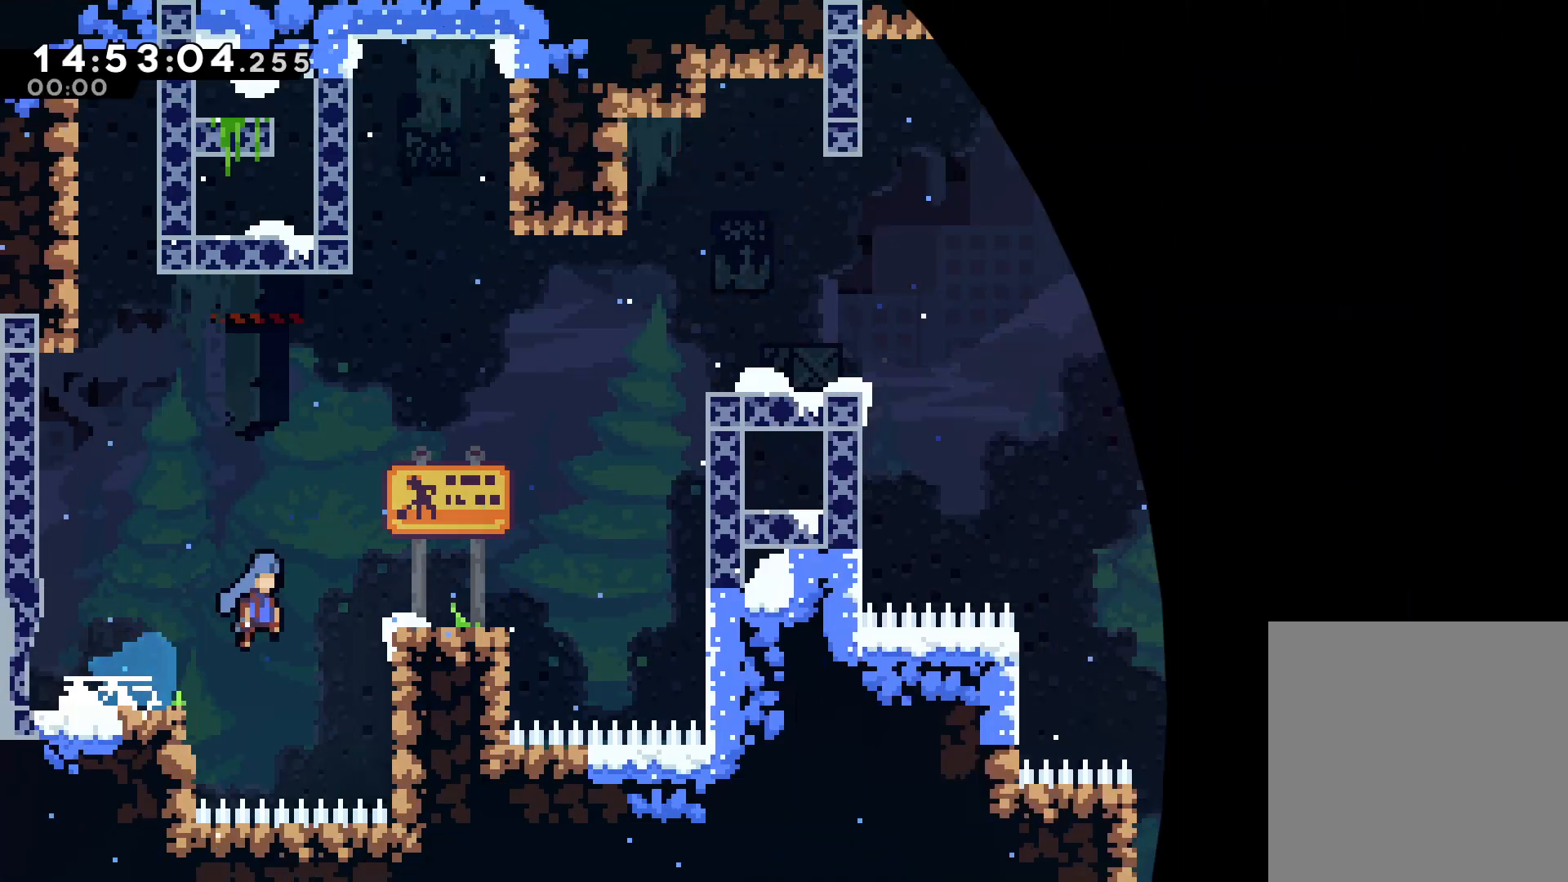
{"keys": ["grab", "right", "up"], "events": [[167, "jump", "down"], [167, "up", "down"], [250, "grab", "down"], [350, "dash", "down"], [400, "jump", "up"], [450, "dash", "up"]]}
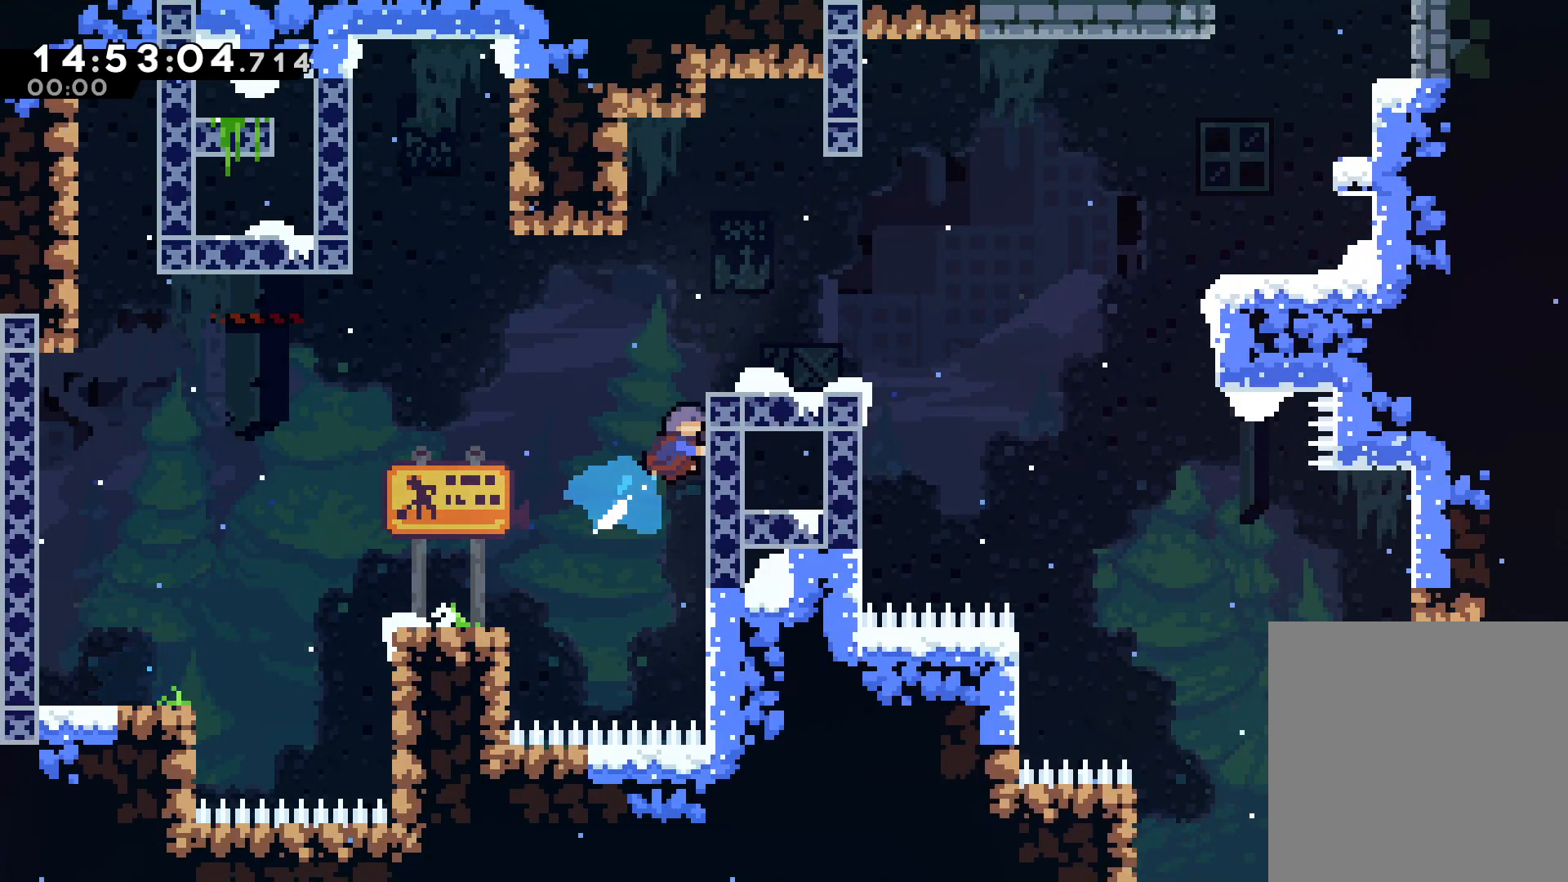
{"keys": ["jump", "right"], "events": [[133, "right", "up"], [133, "up", "up"], [183, "grab", "up"], [267, "right", "down"], [317, "dash", "down"], [417, "dash", "up"], [467, "jump", "down"]]}
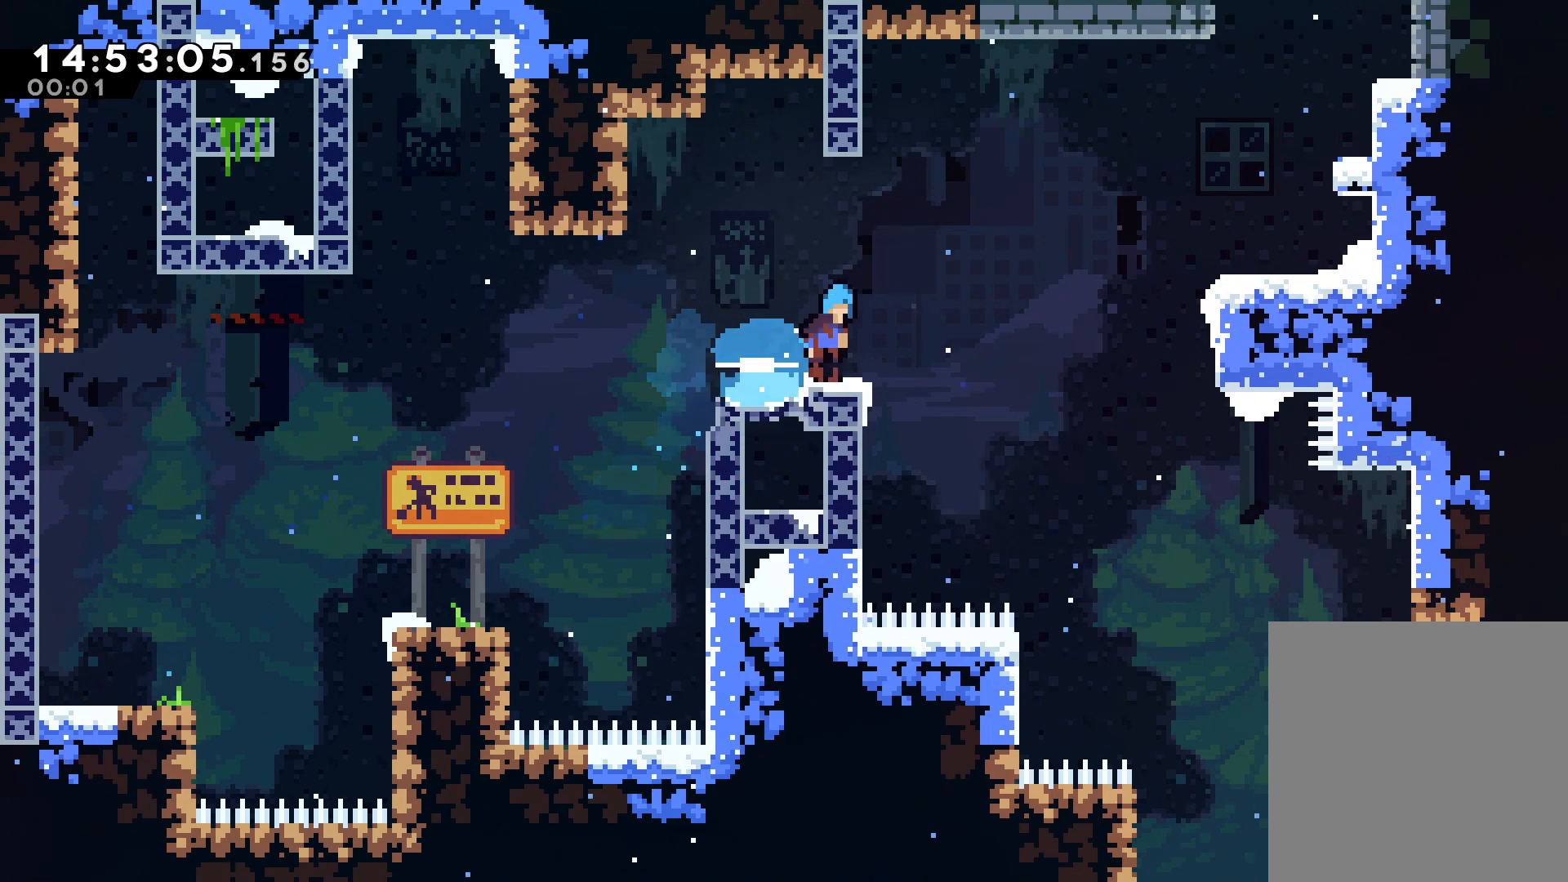
{"keys": ["grab", "jump", "up"], "events": [[100, "grab", "down"], [183, "jump", "up"], [400, "jump", "down"], [433, "up", "down"], [467, "right", "up"]]}
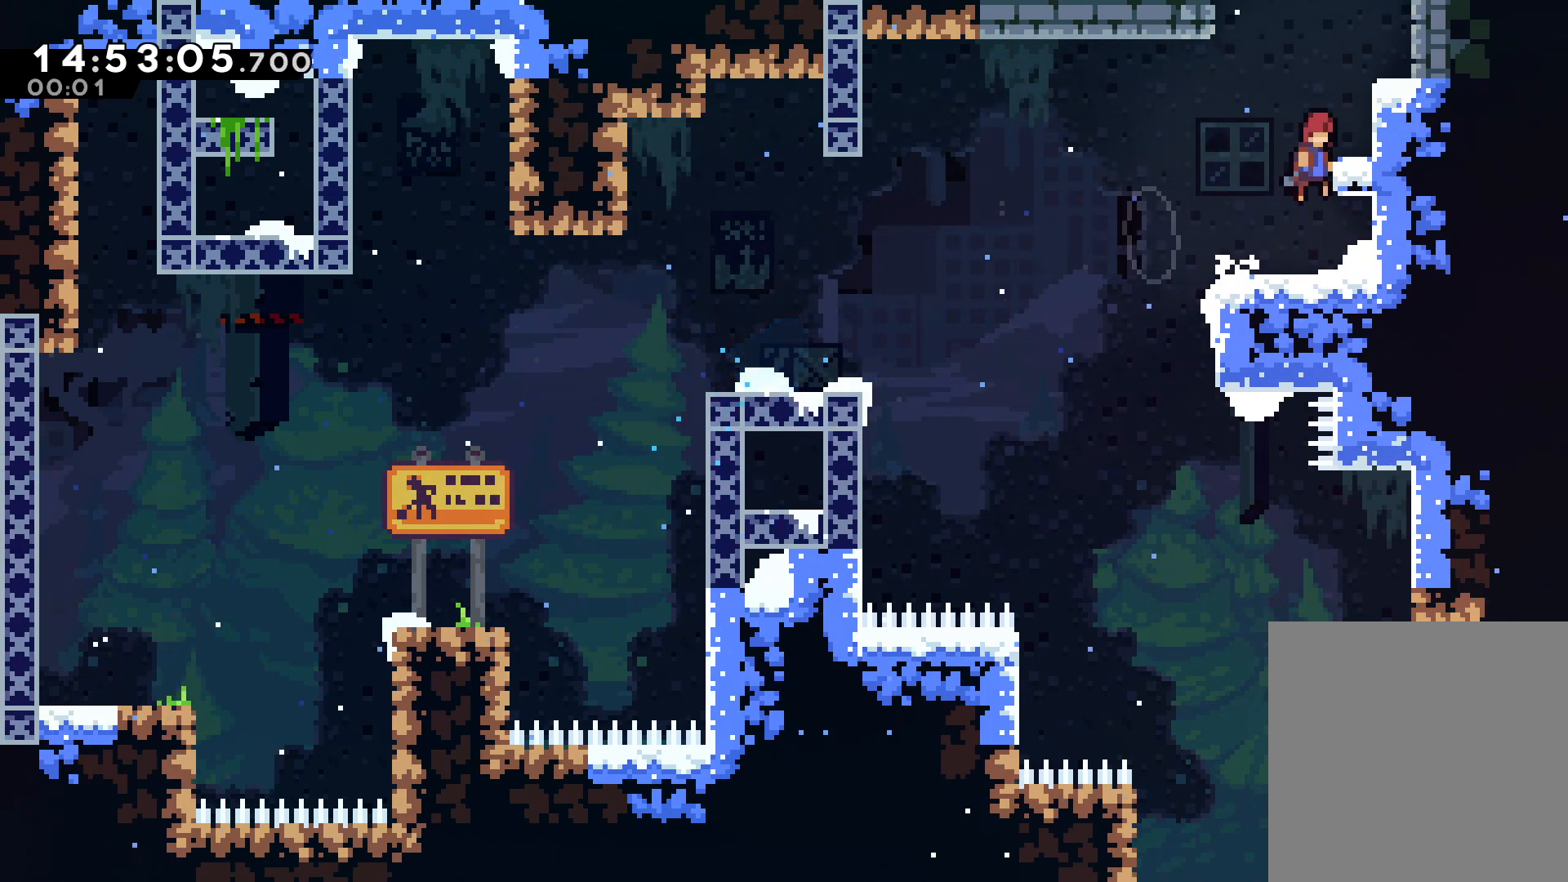
{"keys": ["grab", "right", "up"], "events": [[17, "dash", "down"], [17, "jump", "up"], [117, "dash", "up"], [217, "right", "down"]]}
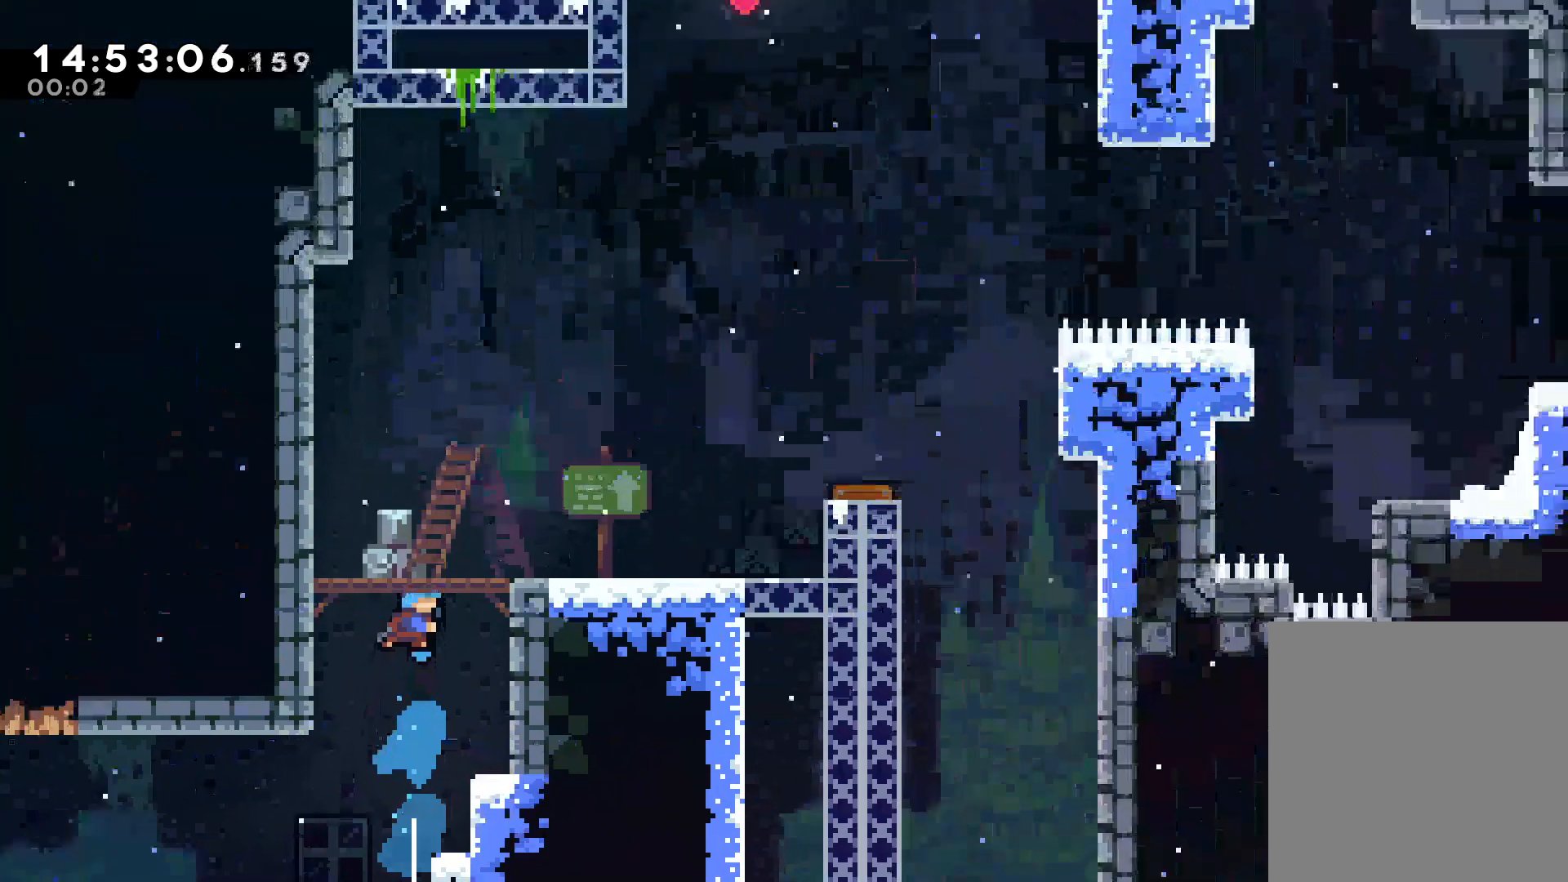
{"keys": ["right", "up"], "events": [[83, "grab", "up"]]}
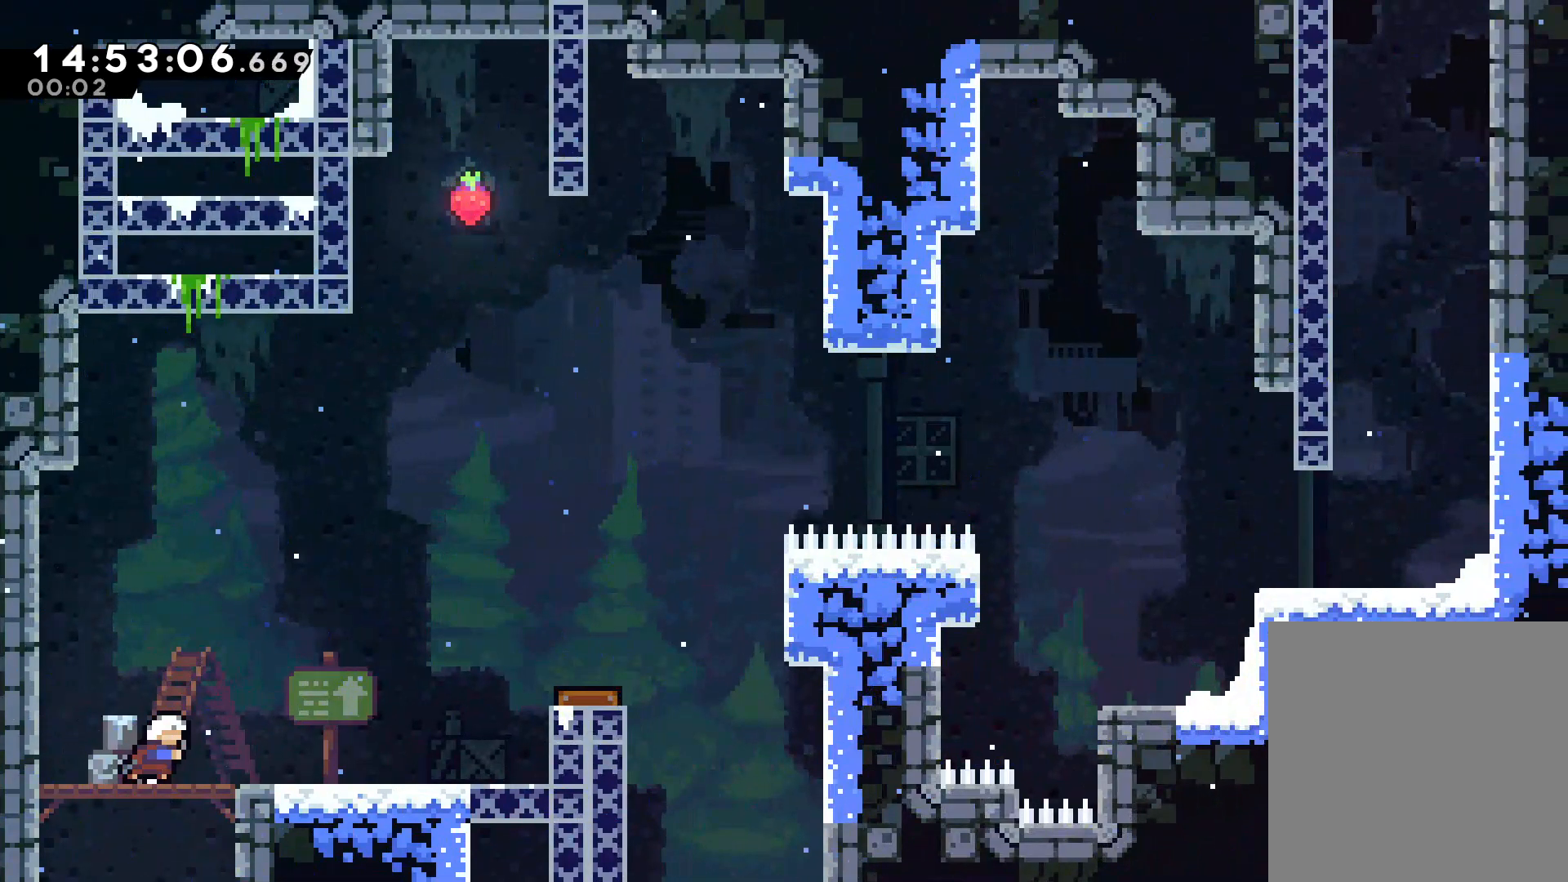
{"keys": ["right", "up"], "events": [[100, "dash", "down"], [150, "dash", "up"]]}
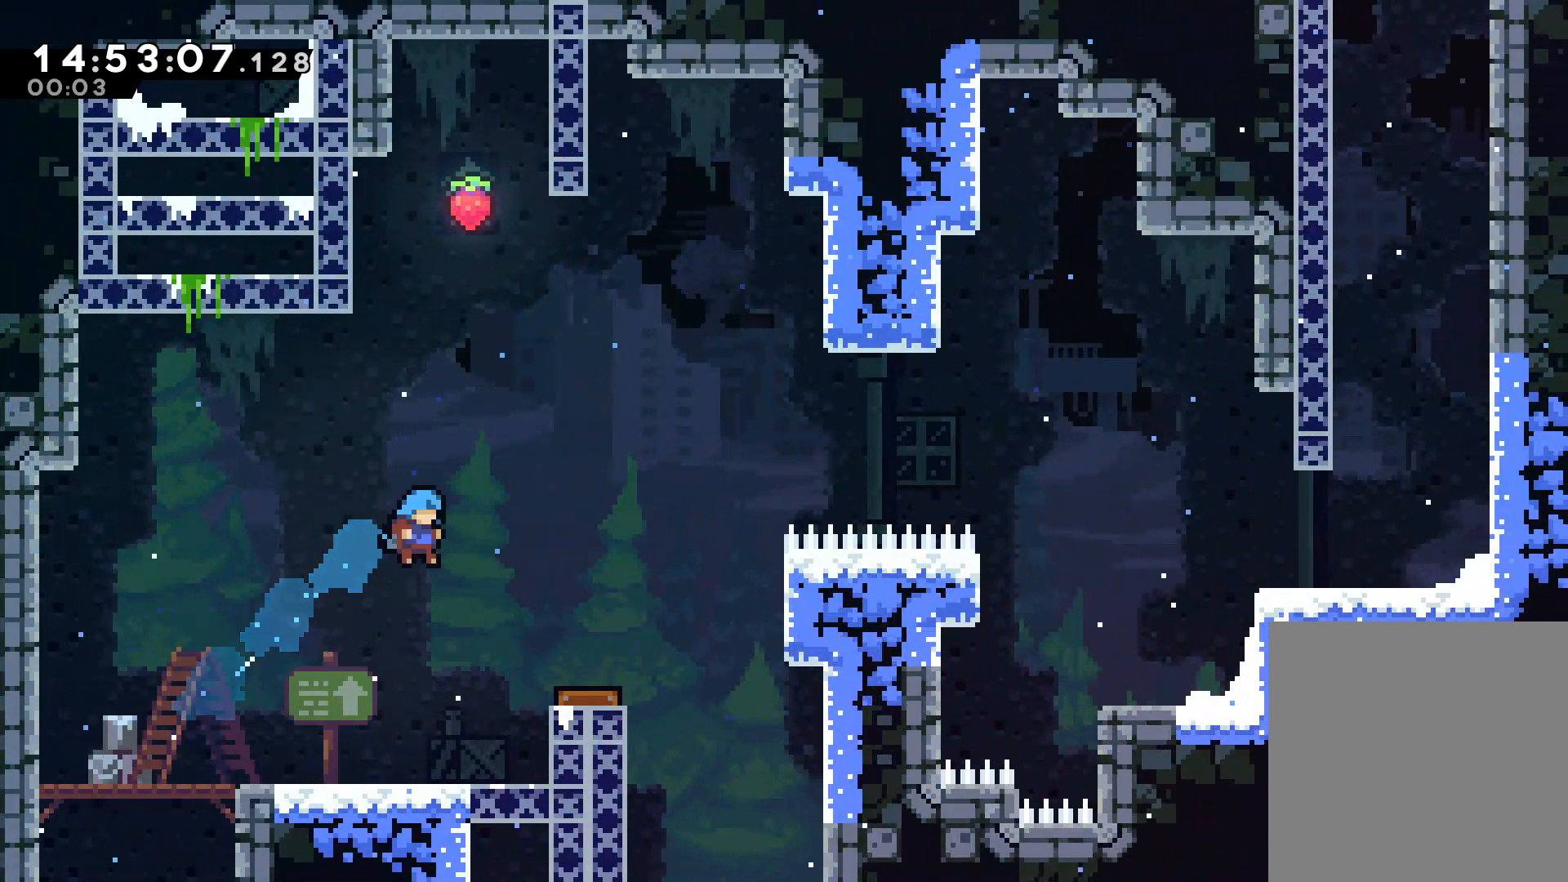
{"keys": ["right"], "events": [[117, "up", "up"]]}
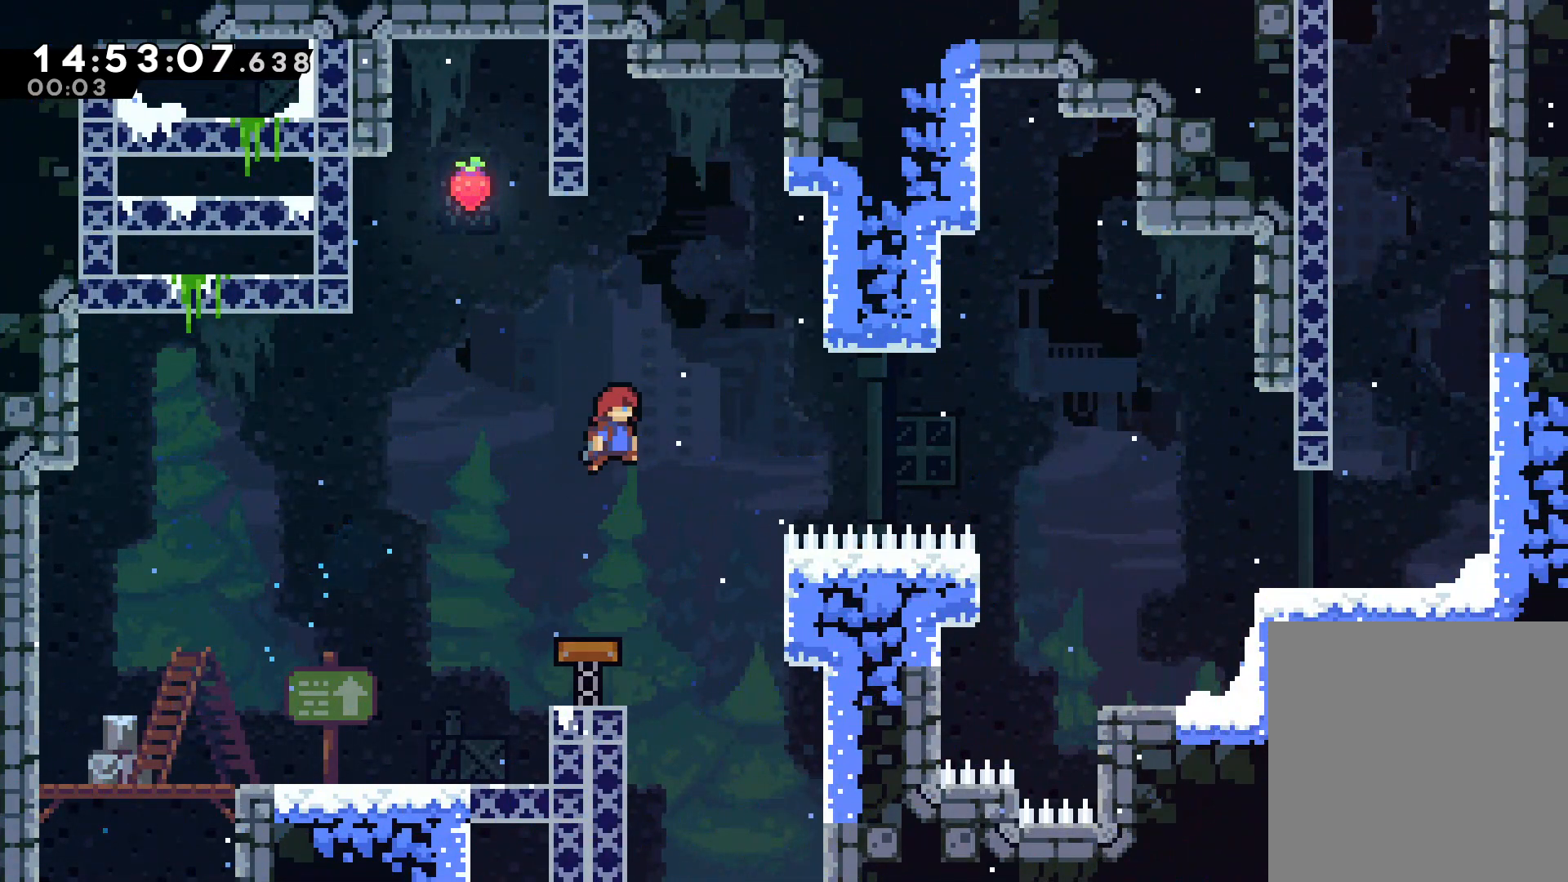
{"keys": ["right"], "events": [[83, "dash", "down"], [183, "dash", "up"]]}
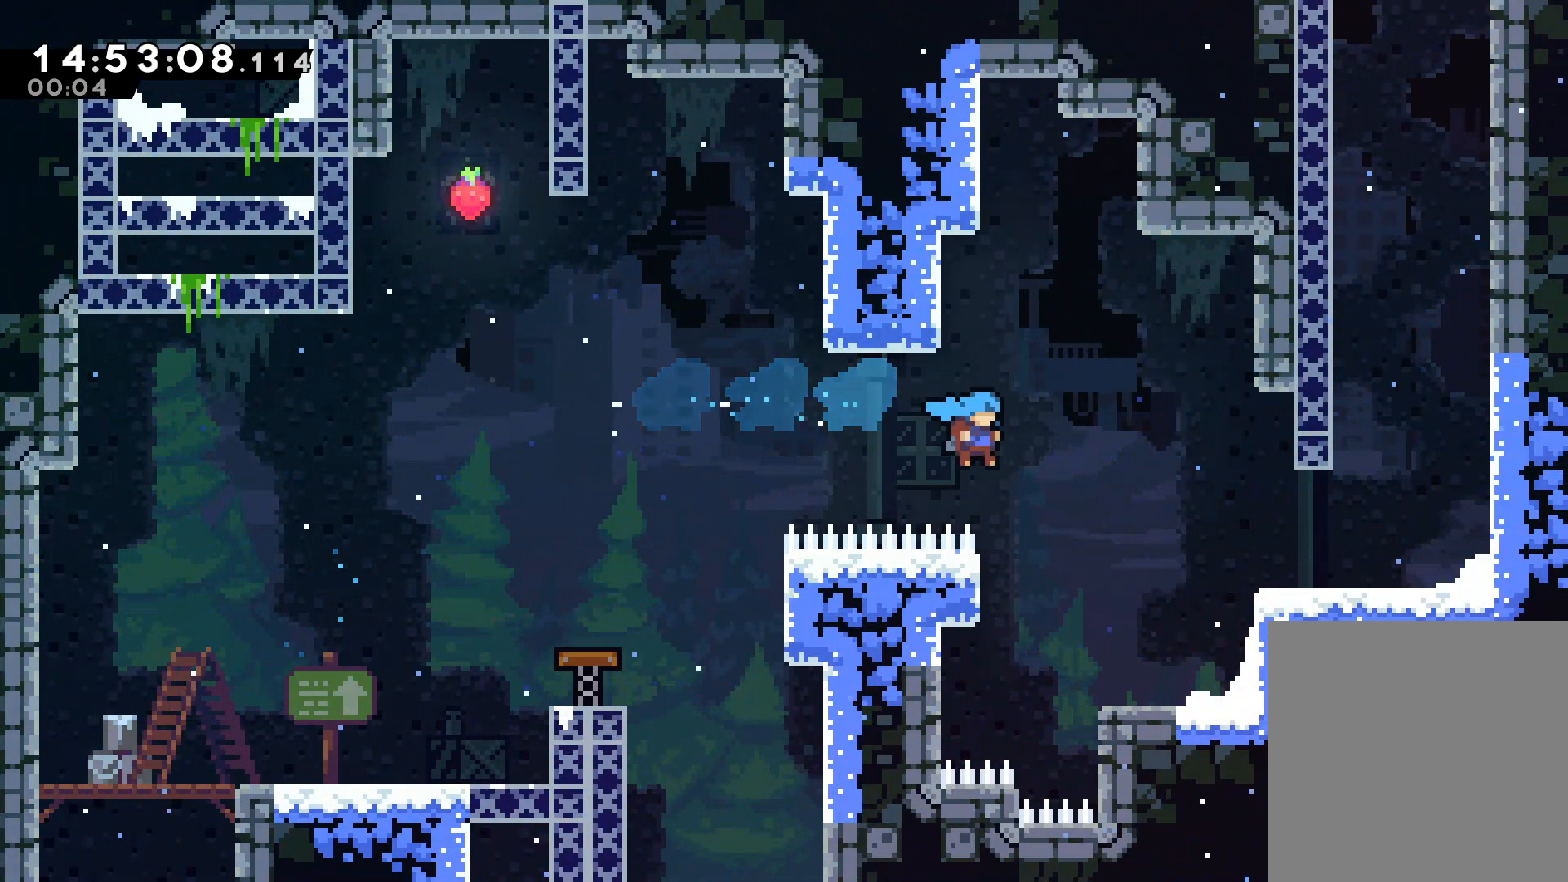
{"keys": ["grab", "jump", "right", "up"], "events": [[283, "jump", "down"], [333, "up", "down"], [383, "grab", "down"]]}
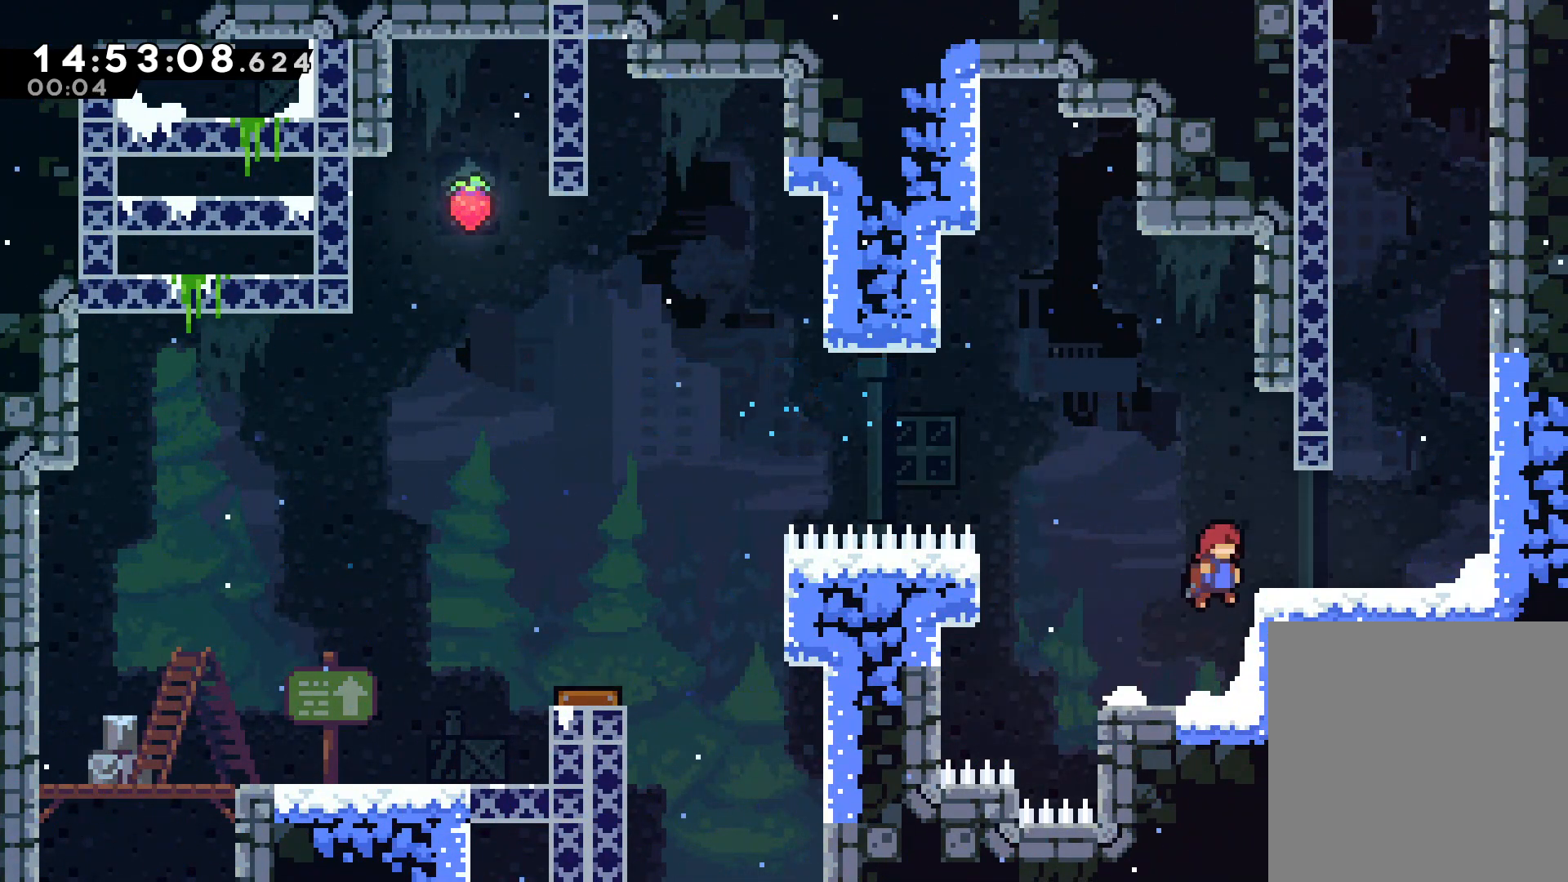
{"keys": ["grab", "right", "up"], "events": [[67, "jump", "up"], [300, "jump", "down"], [483, "jump", "up"]]}
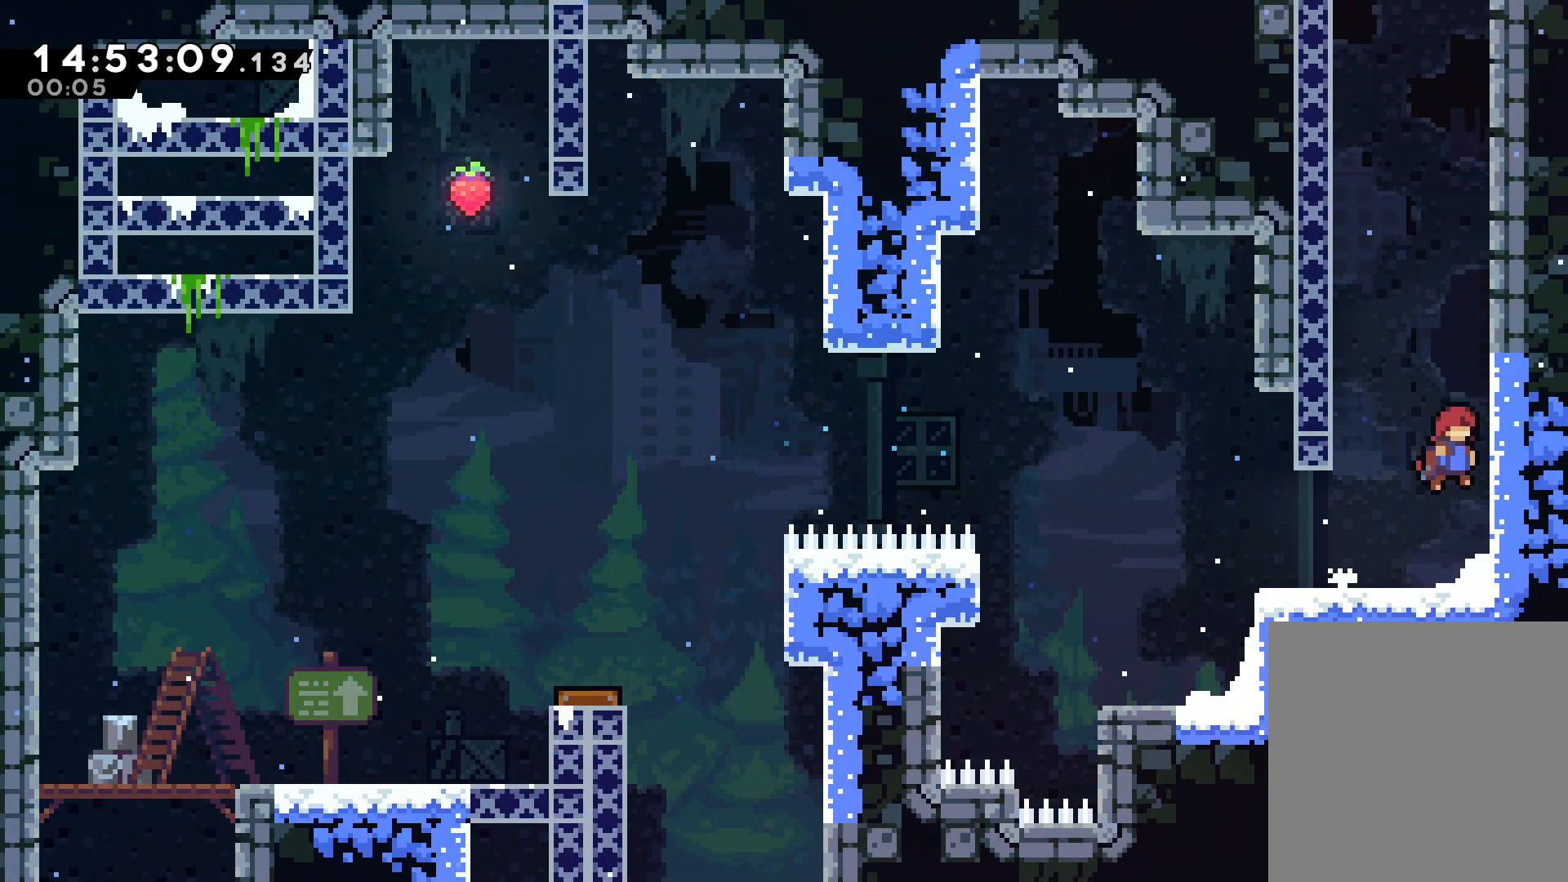
{"keys": ["grab", "left", "up"], "events": [[33, "dash", "down"], [33, "right", "up"], [133, "dash", "up"], [217, "jump", "down"], [417, "left", "down"], [500, "jump", "up"]]}
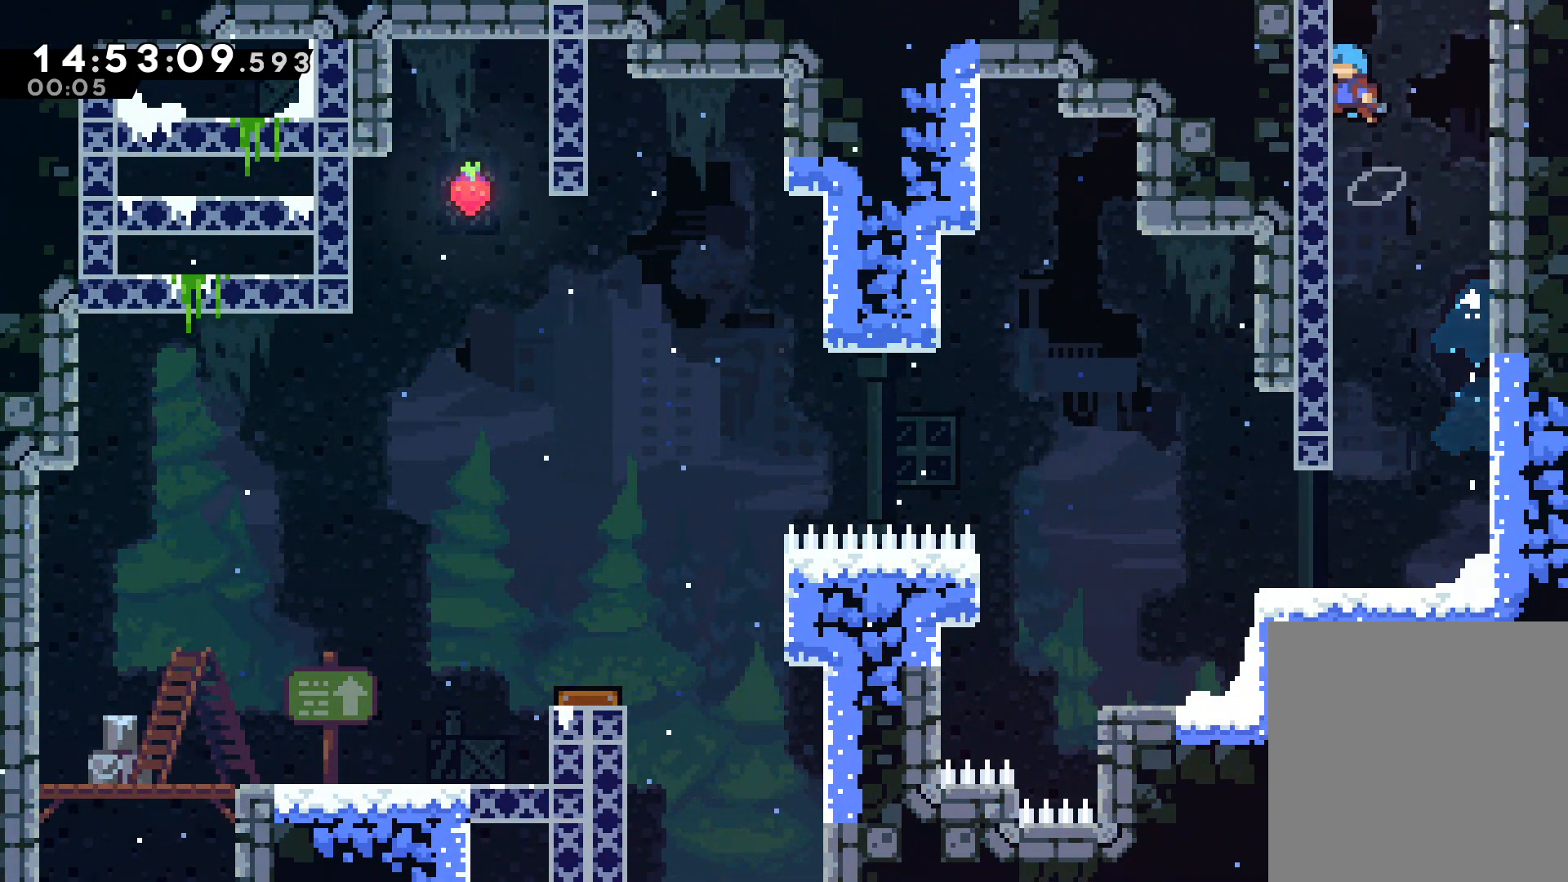
{"keys": ["grab", "jump", "left", "up"], "events": [[150, "jump", "down"]]}
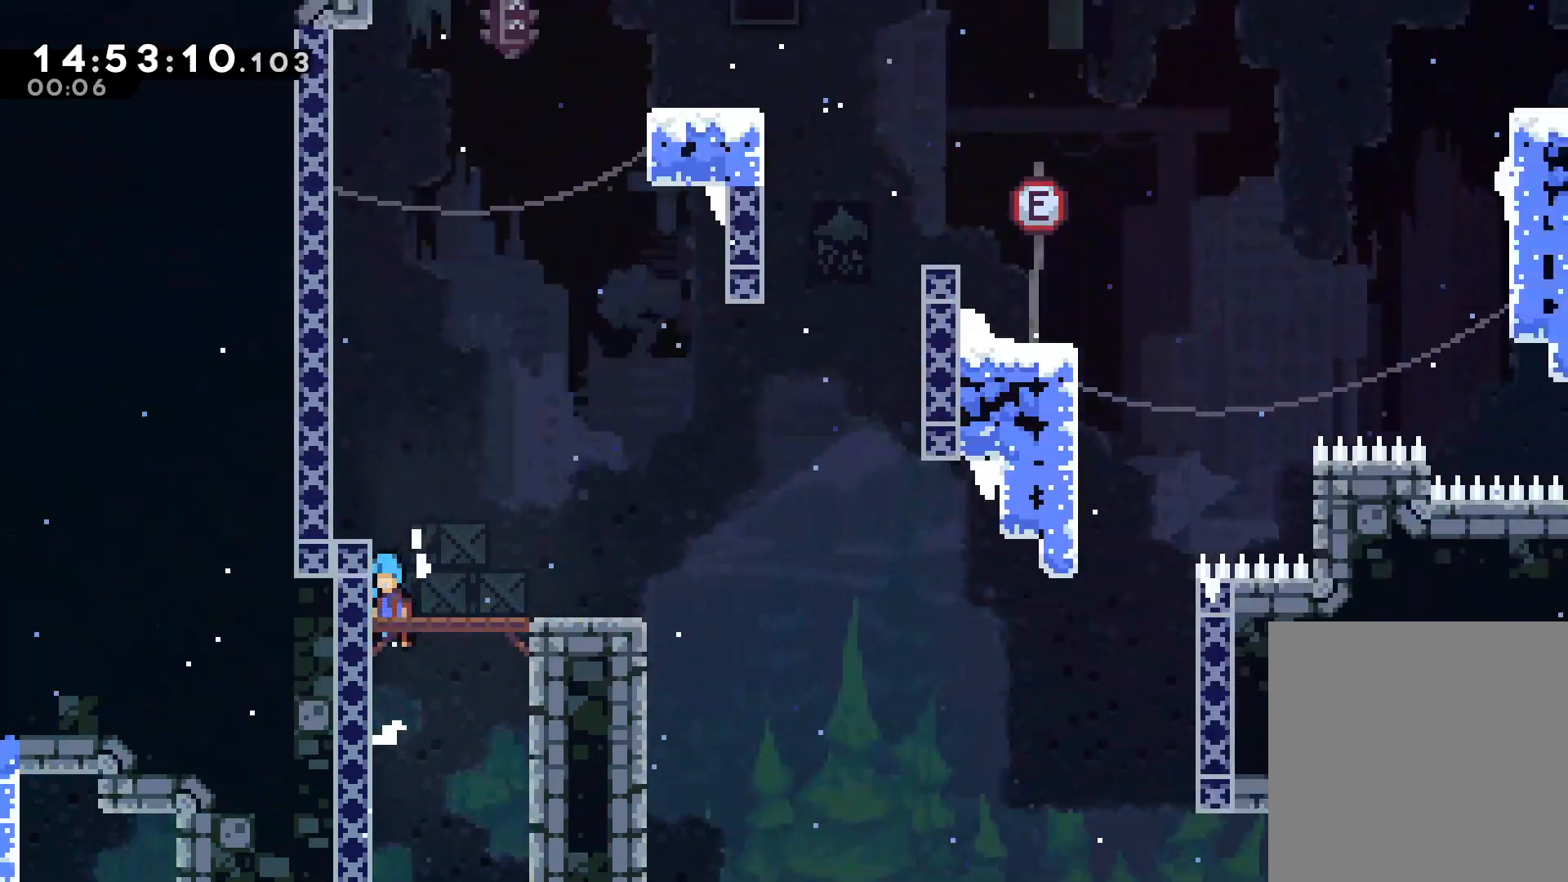
{"keys": ["grab", "left", "up"], "events": [[33, "jump", "up"], [117, "jump", "down"], [217, "jump", "up"], [250, "jump", "down"], [350, "jump", "up"], [450, "jump", "down"], [500, "jump", "up"]]}
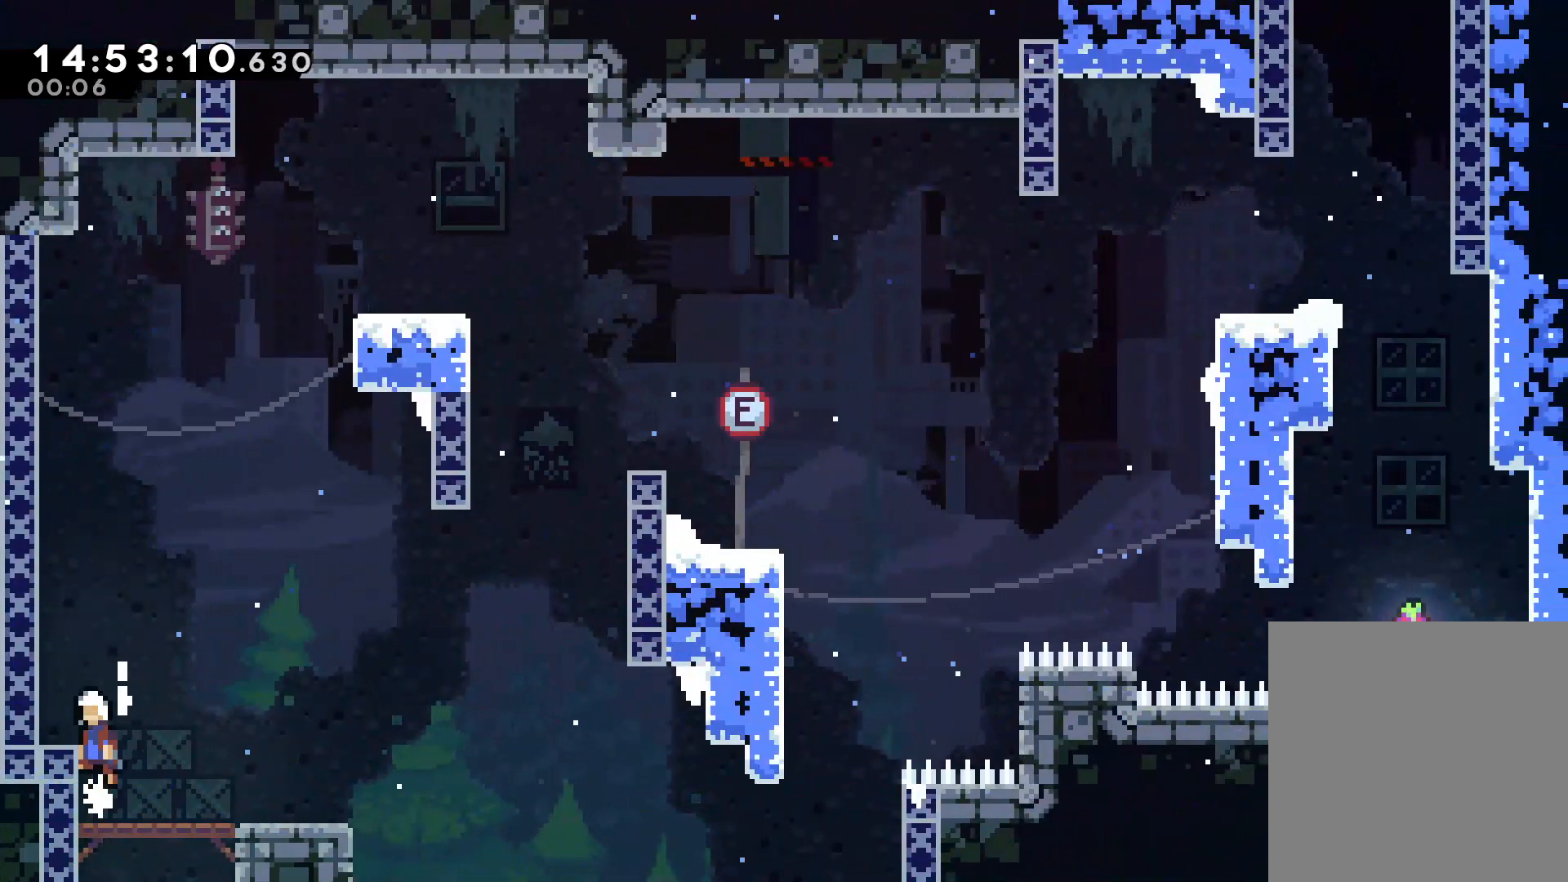
{"keys": ["grab", "jump", "right", "up"], "events": [[50, "jump", "down"], [183, "left", "up"], [233, "jump", "up"], [267, "dash", "down"], [367, "dash", "up"], [467, "jump", "down"], [467, "right", "down"]]}
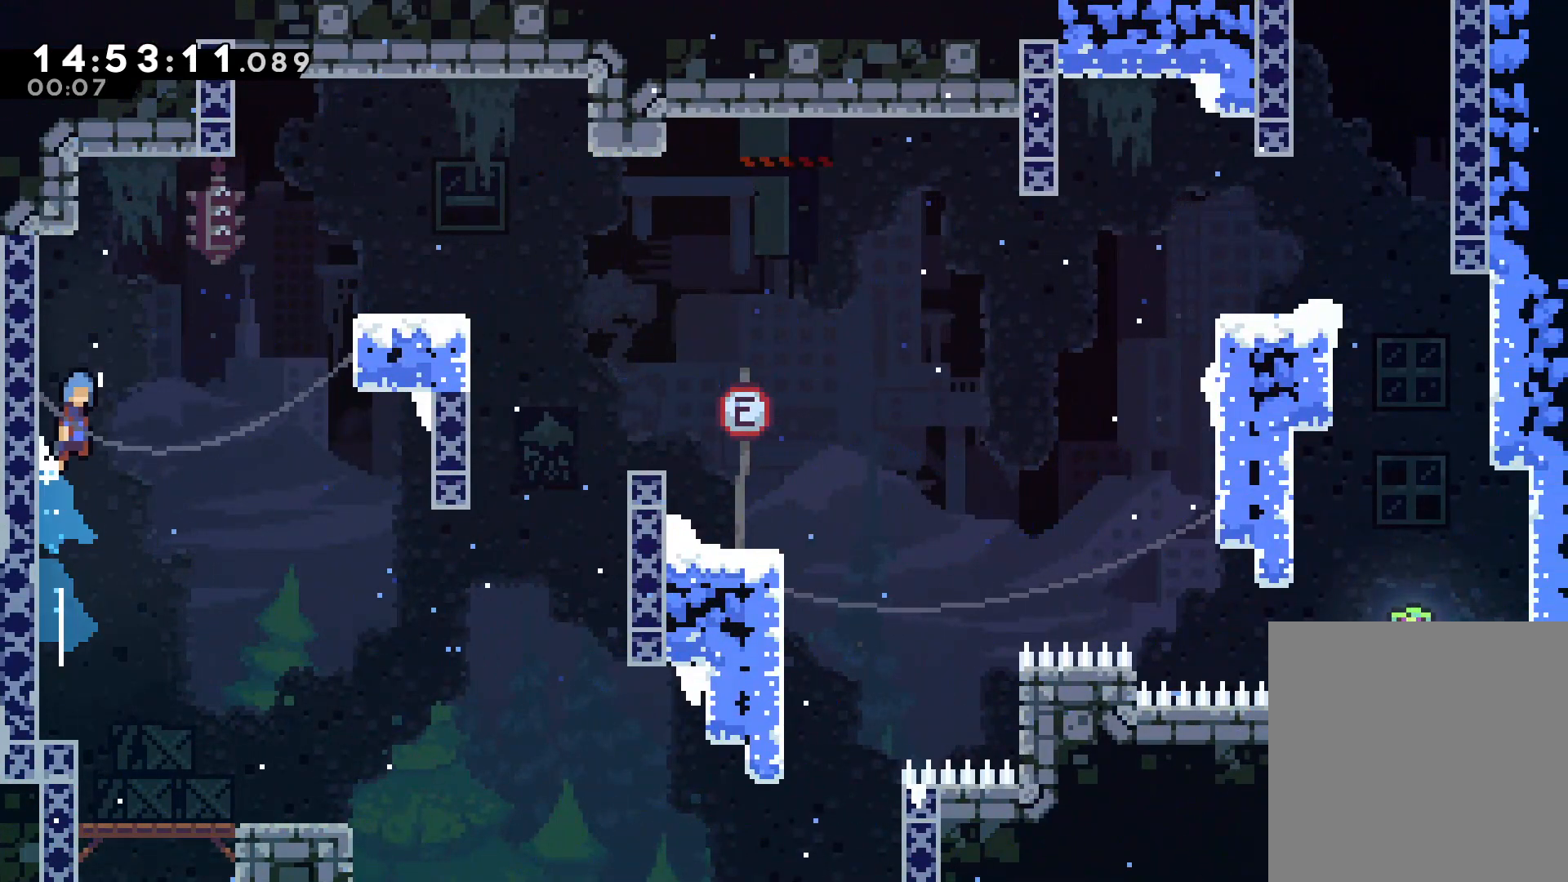
{"keys": ["right"], "events": [[383, "up", "up"], [433, "grab", "up"], [433, "jump", "up"]]}